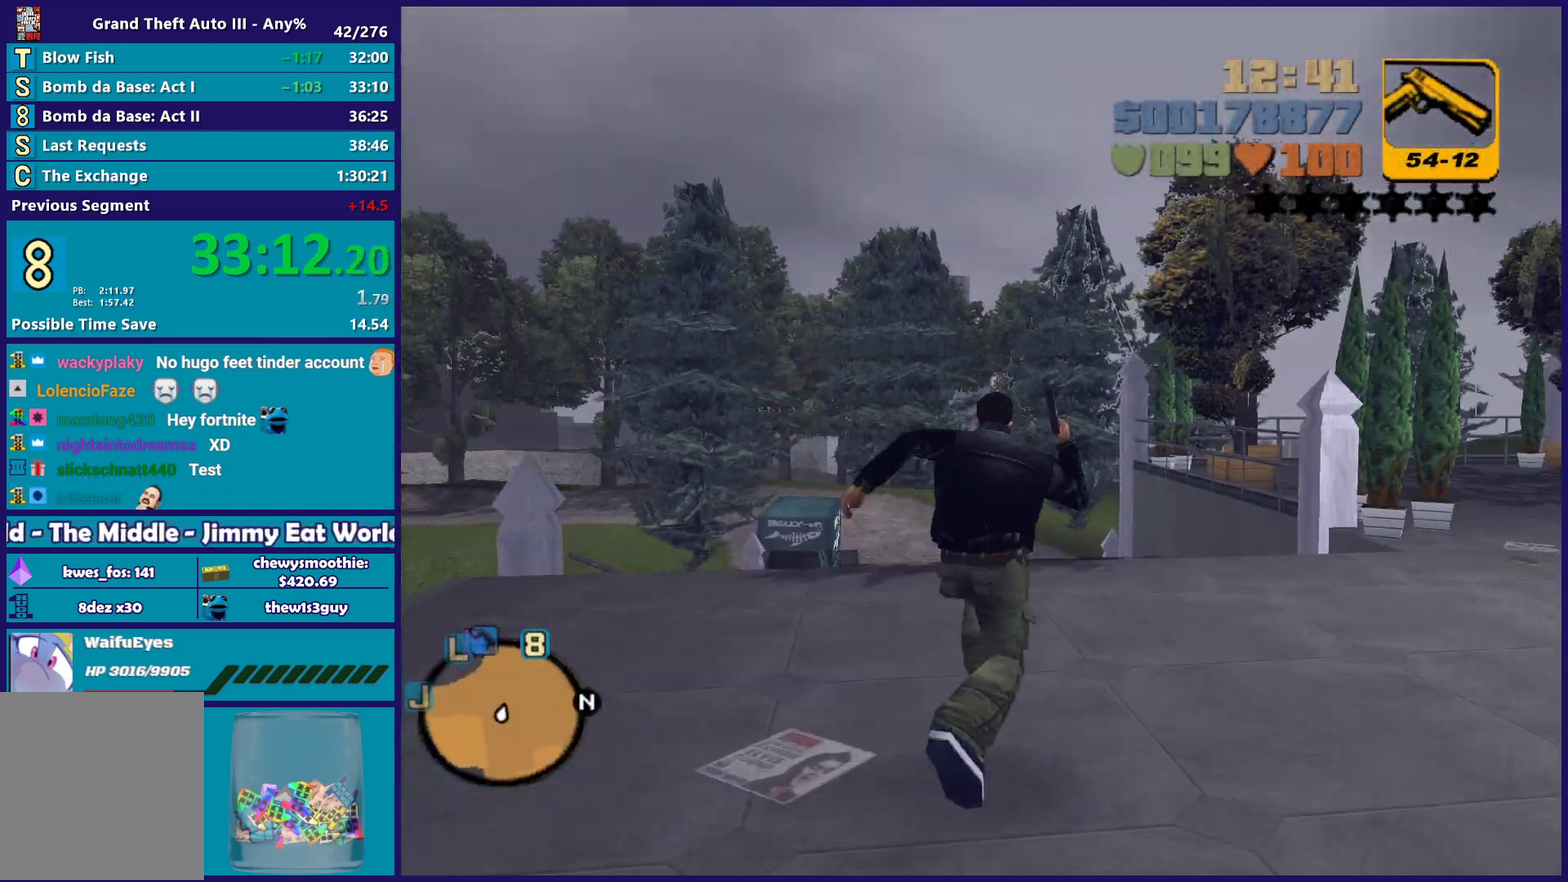
Gameplay with a controller (Xbox layout); each line is a JSON object with the inputs held at the frame after it. "events" lists button and stick changes between this image and that frame as [ms after this image, input, new state], when the widget could be followed in between.
{"buttons": ["A"], "left_stick": "up", "right_stick": "center", "events": [[83, "A", "up"], [183, "A", "down"], [200, "left_stick", "up"], [300, "A", "up"], [383, "A", "down"]]}
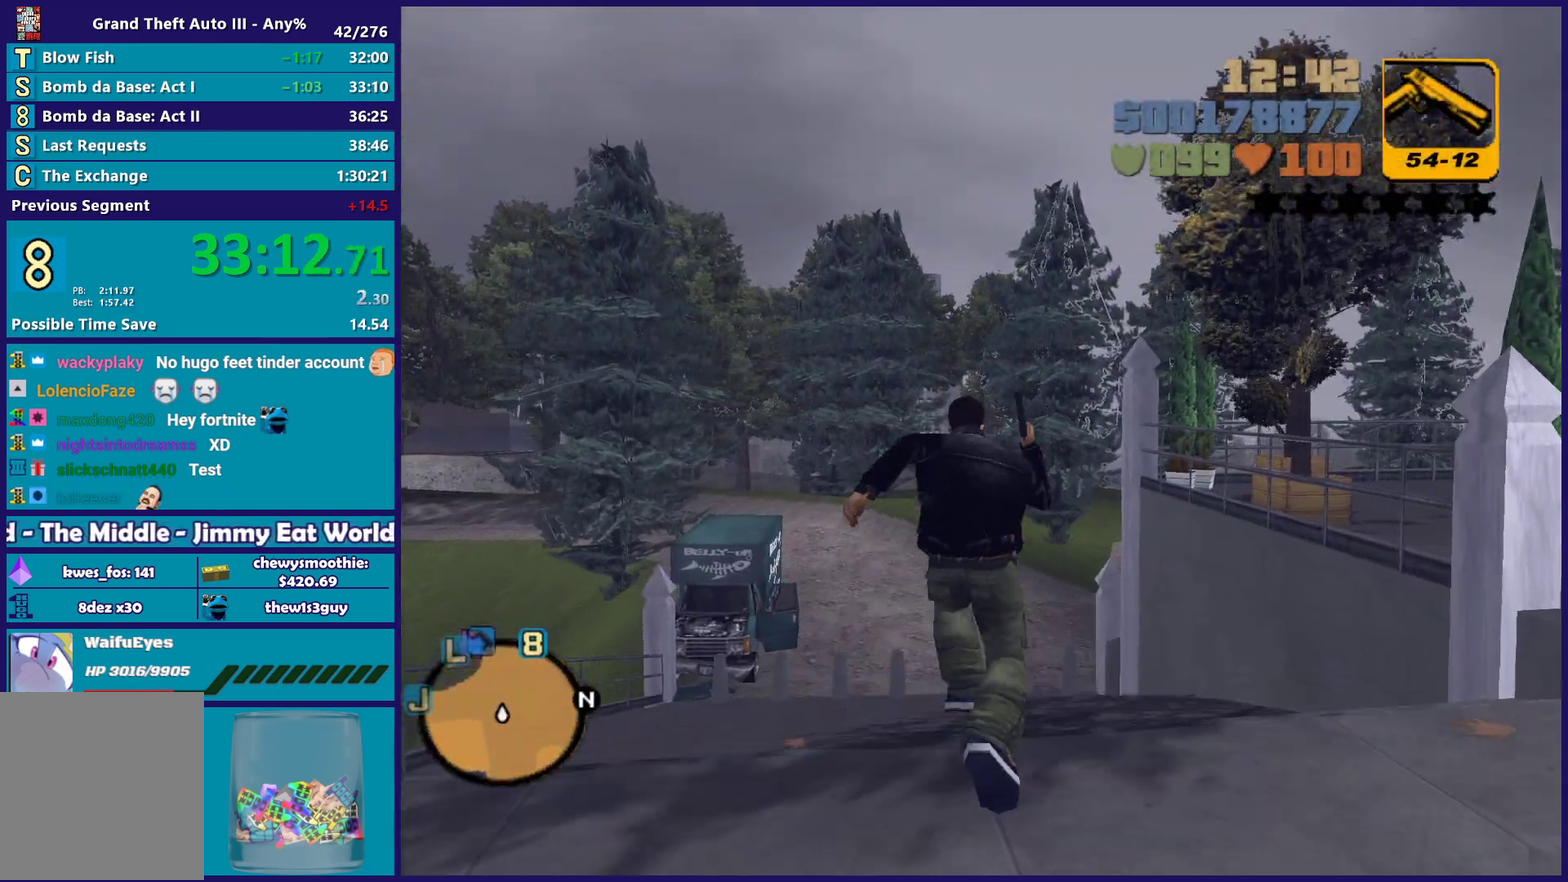
{"buttons": ["A"], "left_stick": "up", "right_stick": "center", "events": [[17, "A", "up"], [100, "A", "down"], [217, "A", "up"], [283, "A", "down"], [400, "A", "up"], [500, "A", "down"]]}
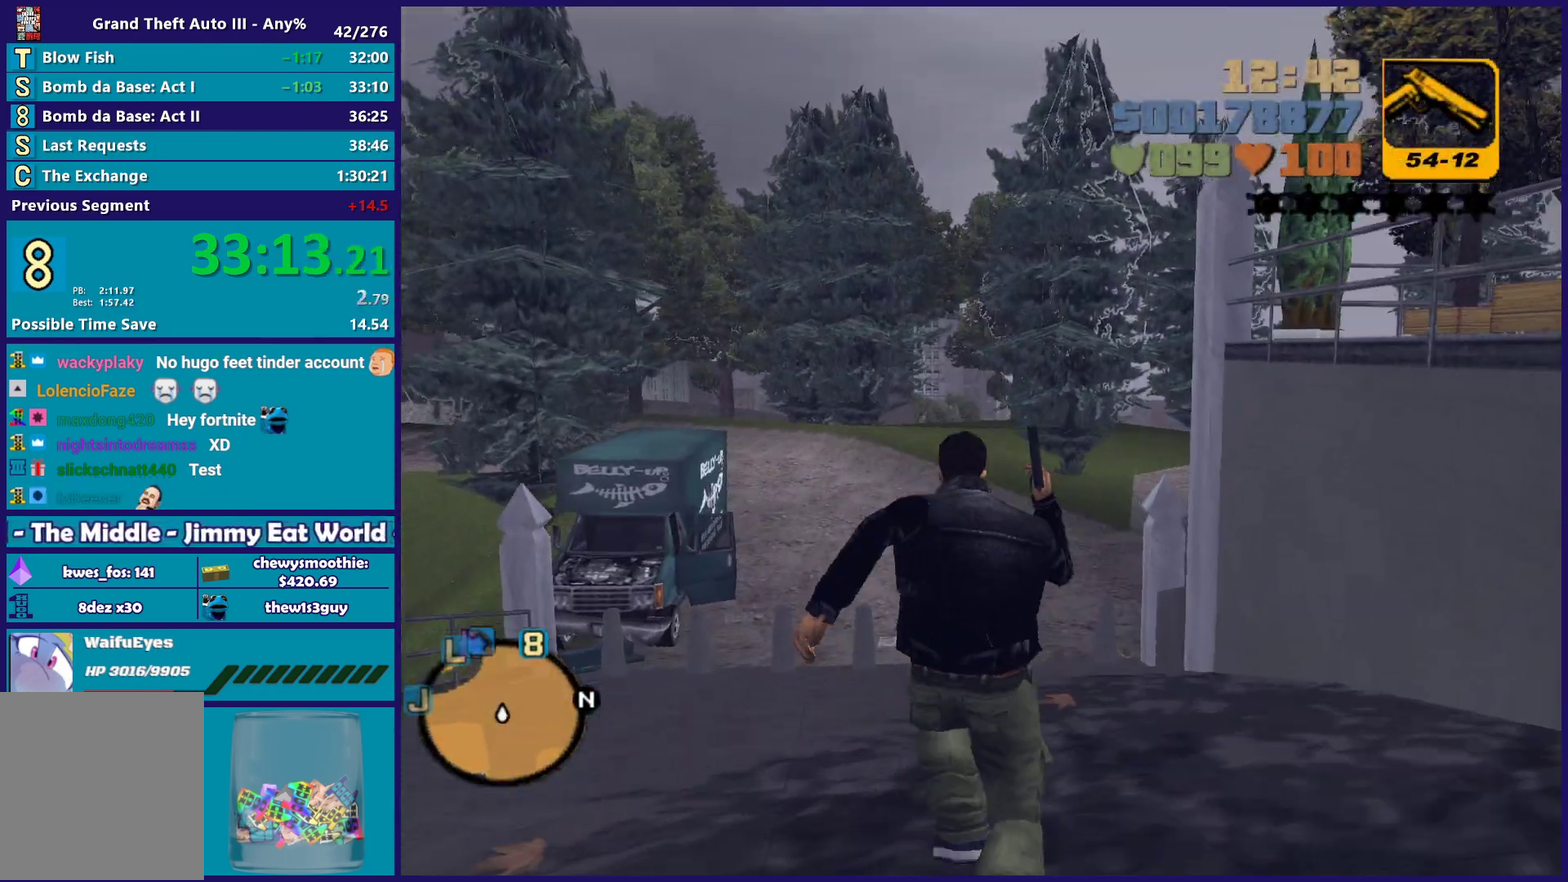
{"buttons": [], "left_stick": "up", "right_stick": "center", "events": [[117, "A", "up"], [183, "A", "down"], [317, "A", "up"], [383, "A", "down"], [500, "A", "up"]]}
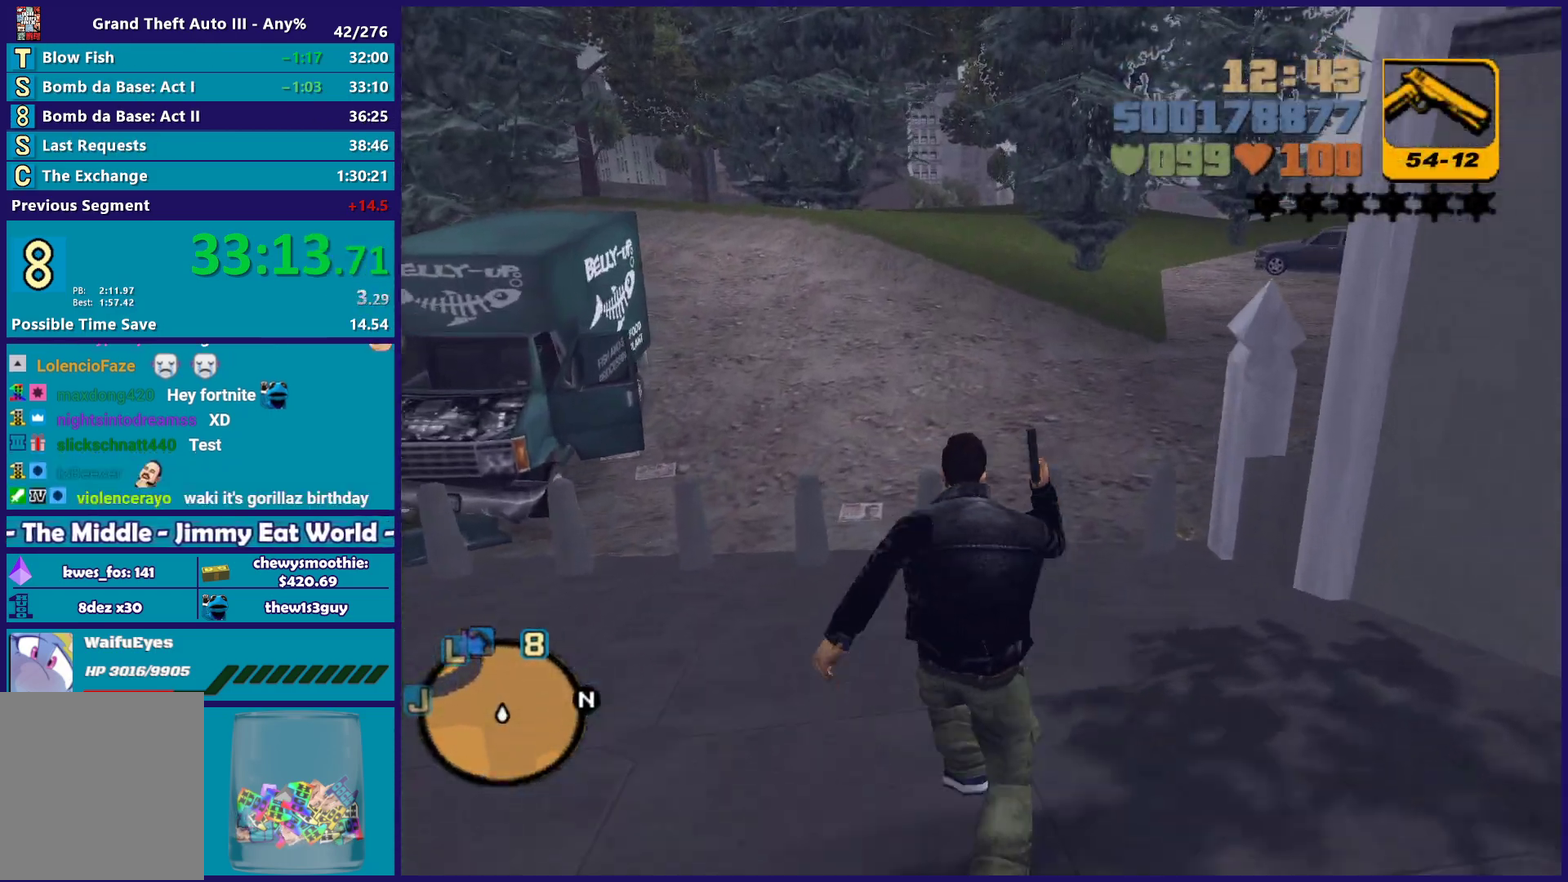
{"buttons": ["A"], "left_stick": "up", "right_stick": "center", "events": [[50, "A", "down"], [67, "X", "down"], [167, "A", "up"], [350, "X", "up"], [467, "A", "down"]]}
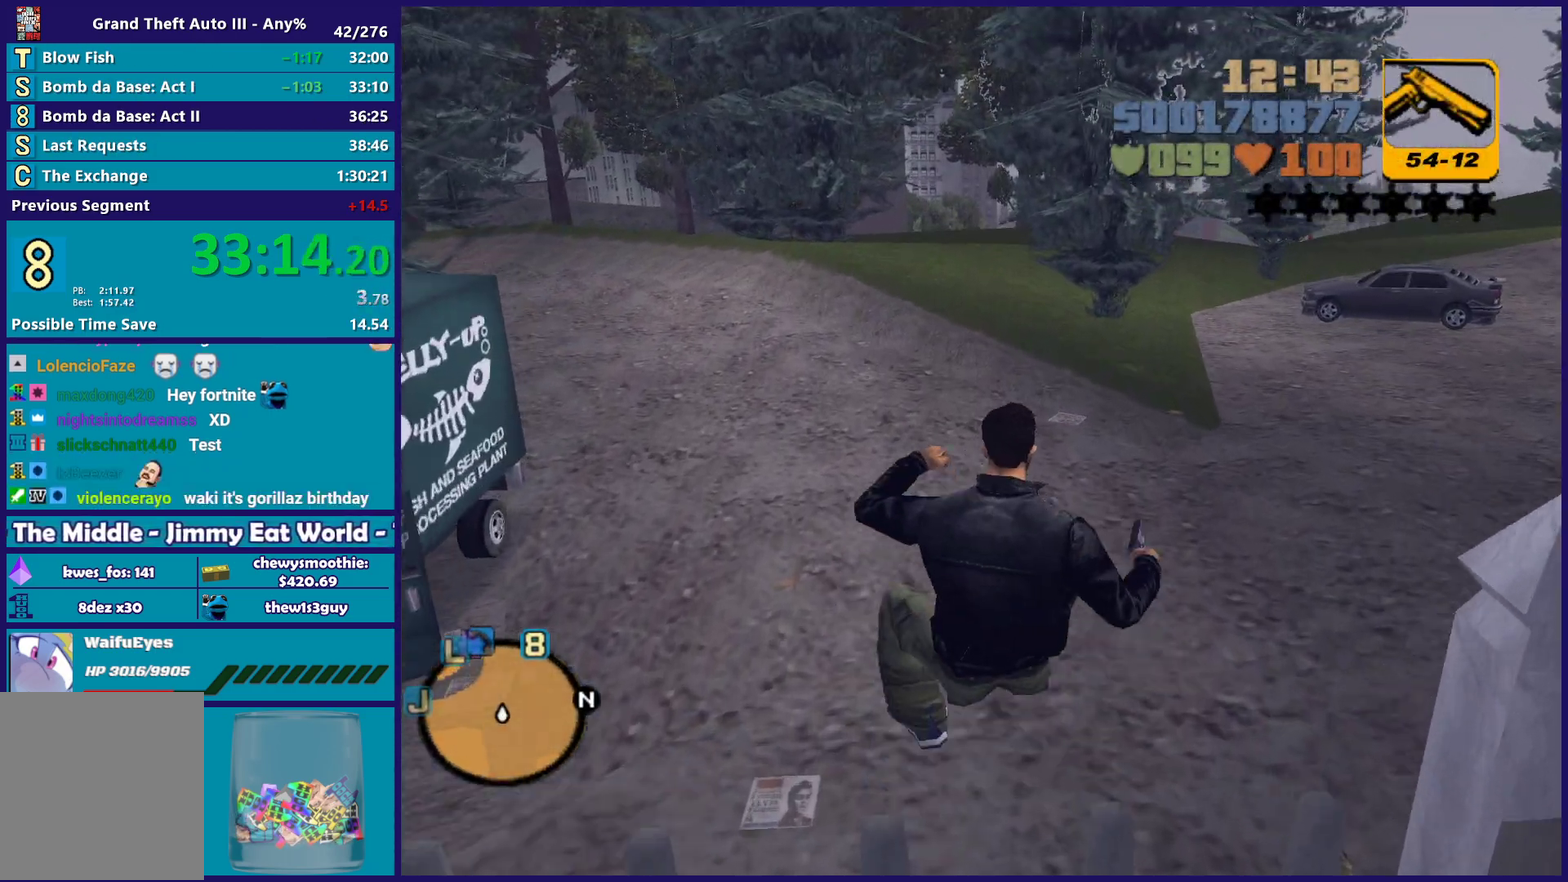
{"buttons": ["A"], "left_stick": "up", "right_stick": "center", "events": [[100, "A", "up"], [233, "A", "down"], [350, "A", "up"], [450, "A", "down"]]}
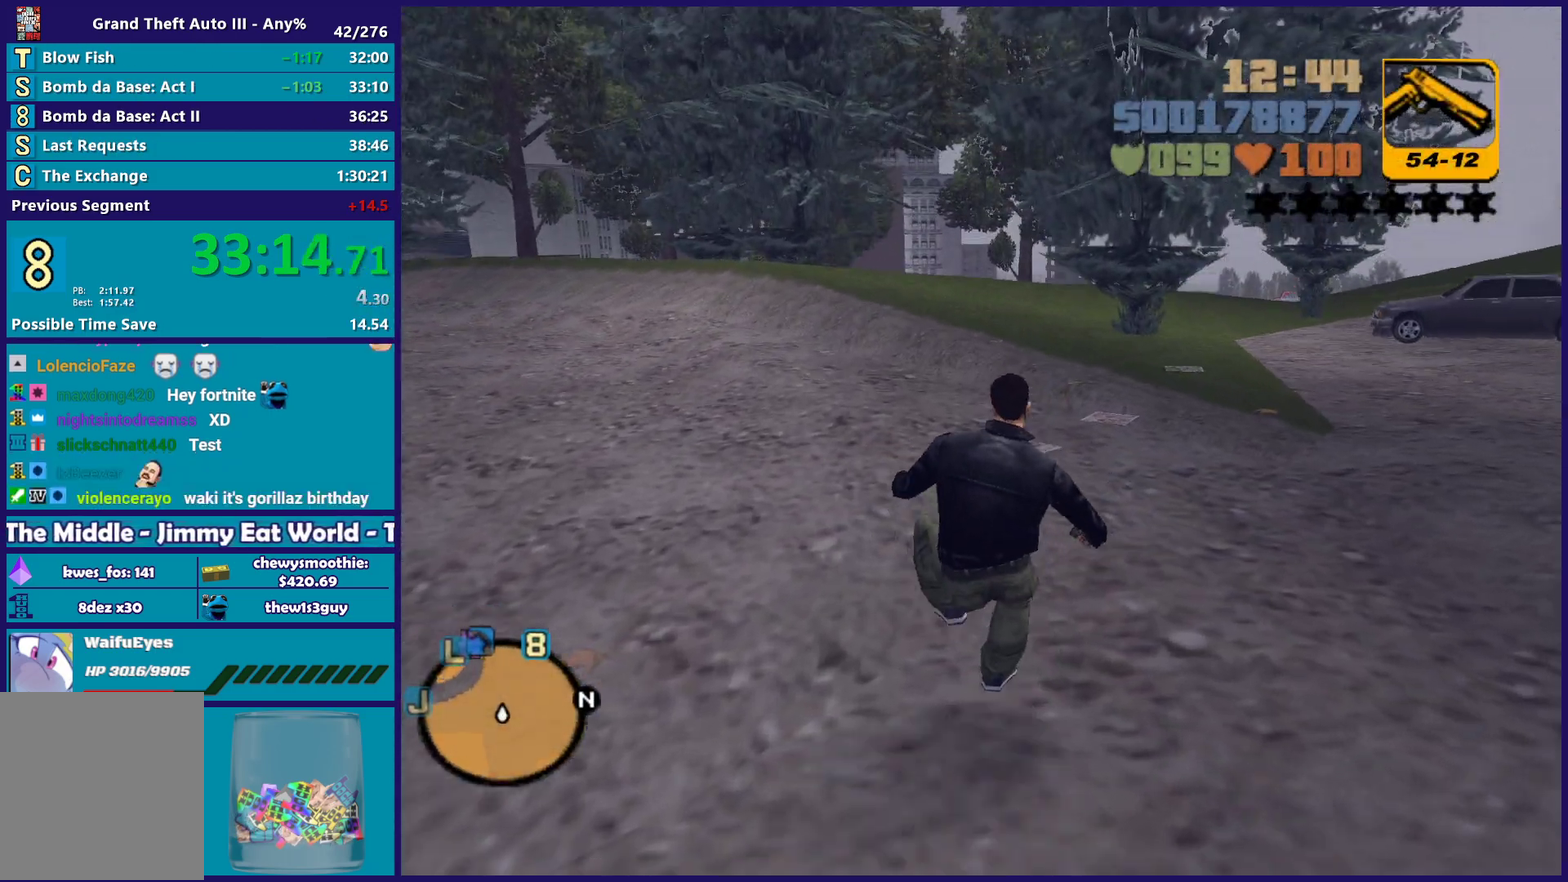
{"buttons": [], "left_stick": "up-right", "right_stick": "center", "events": [[17, "left_stick", "up-right"], [83, "A", "up"], [150, "A", "down"], [300, "A", "up"], [367, "A", "down"], [500, "A", "up"]]}
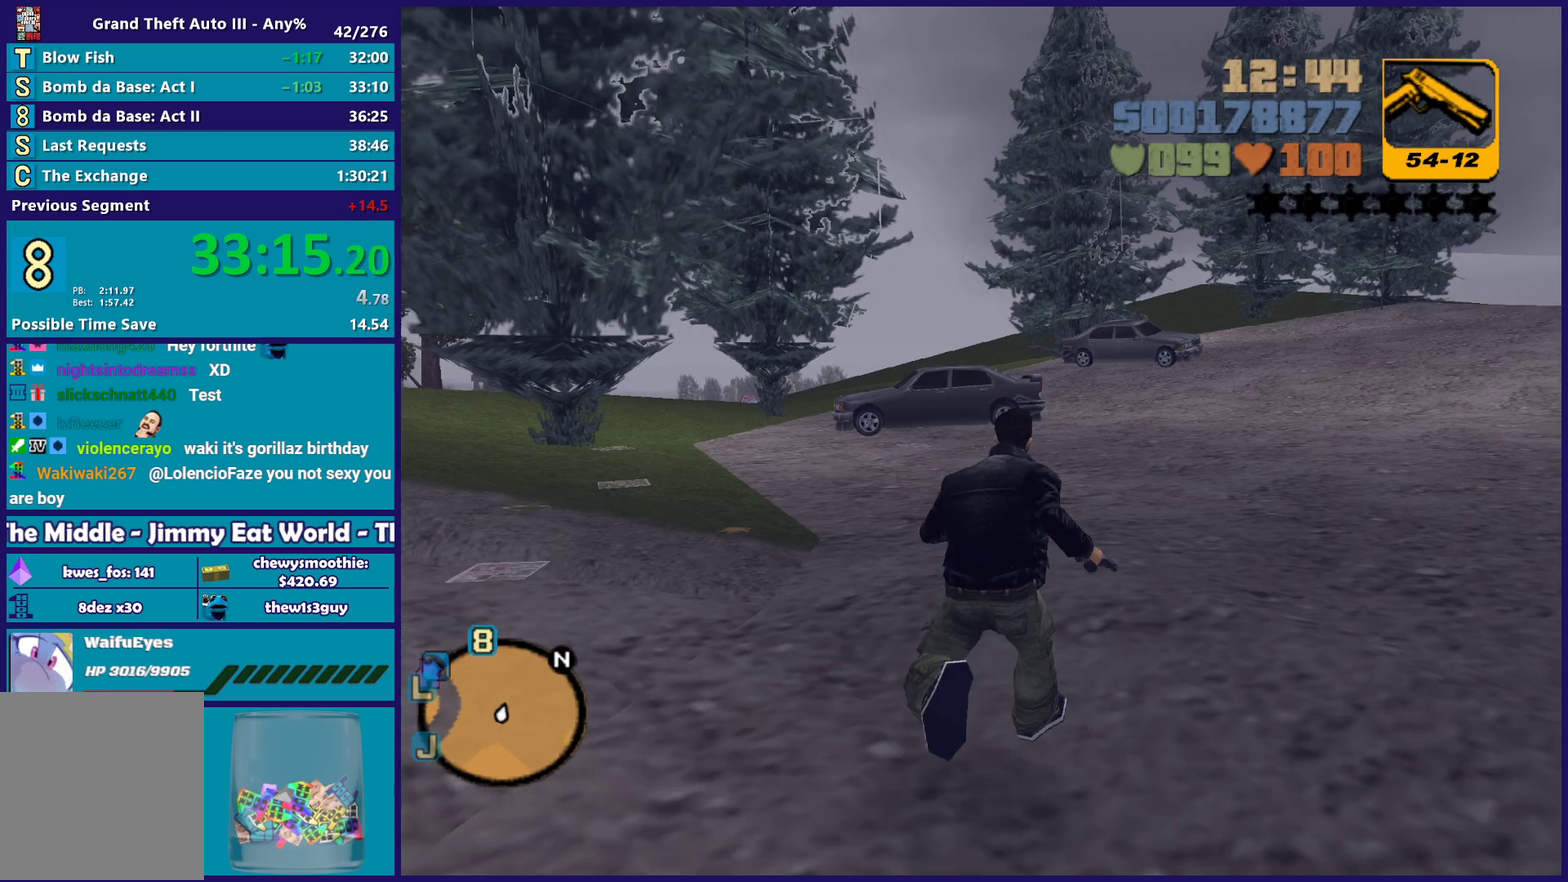
{"buttons": ["A"], "left_stick": "up-left", "right_stick": "center", "events": [[33, "left_stick", "up"], [83, "A", "down"], [217, "A", "up"], [300, "A", "down"], [367, "left_stick", "up-left"], [400, "A", "up"], [483, "A", "down"]]}
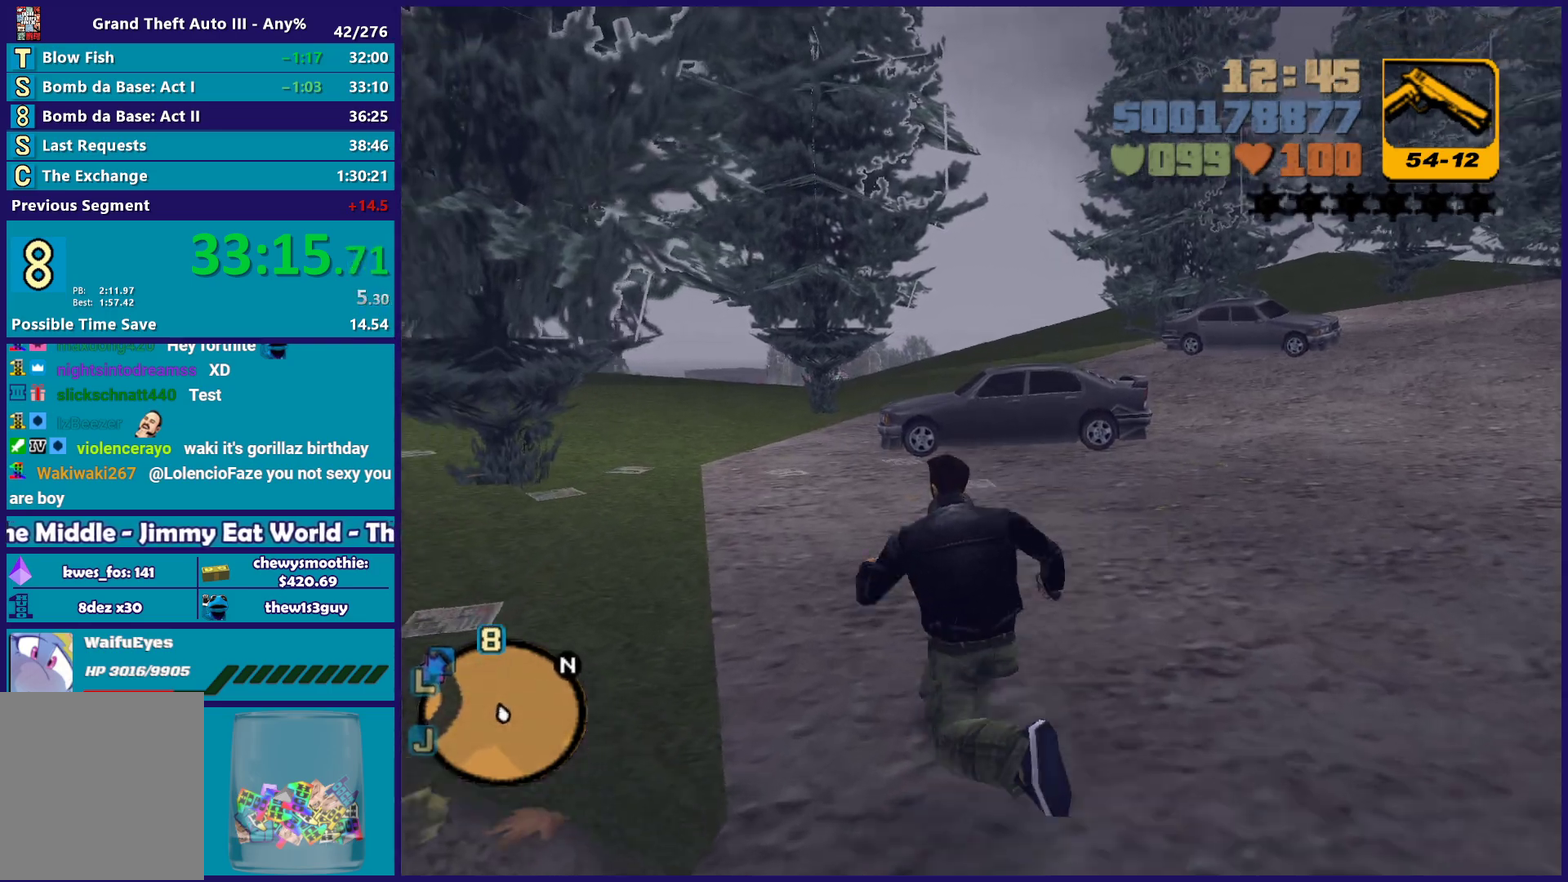
{"buttons": ["A"], "left_stick": "up", "right_stick": "center", "events": [[17, "left_stick", "up"], [133, "A", "up"], [217, "A", "down"], [333, "A", "up"], [400, "A", "down"]]}
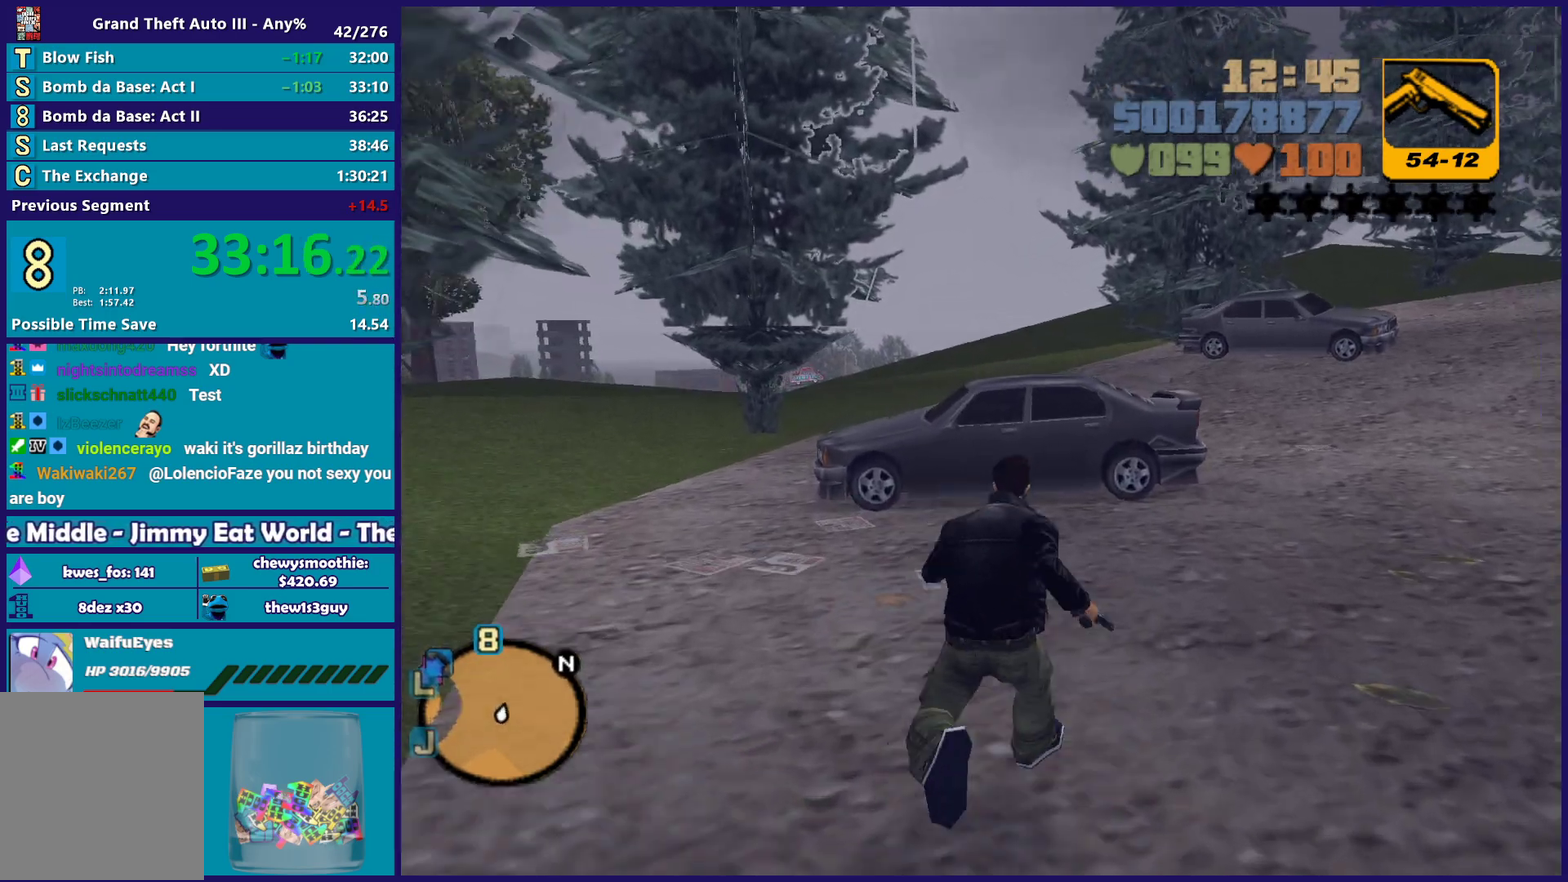
{"buttons": [], "left_stick": "up", "right_stick": "center", "events": [[33, "A", "up"], [100, "A", "down"], [250, "A", "up"], [333, "Y", "down"], [450, "Y", "up"]]}
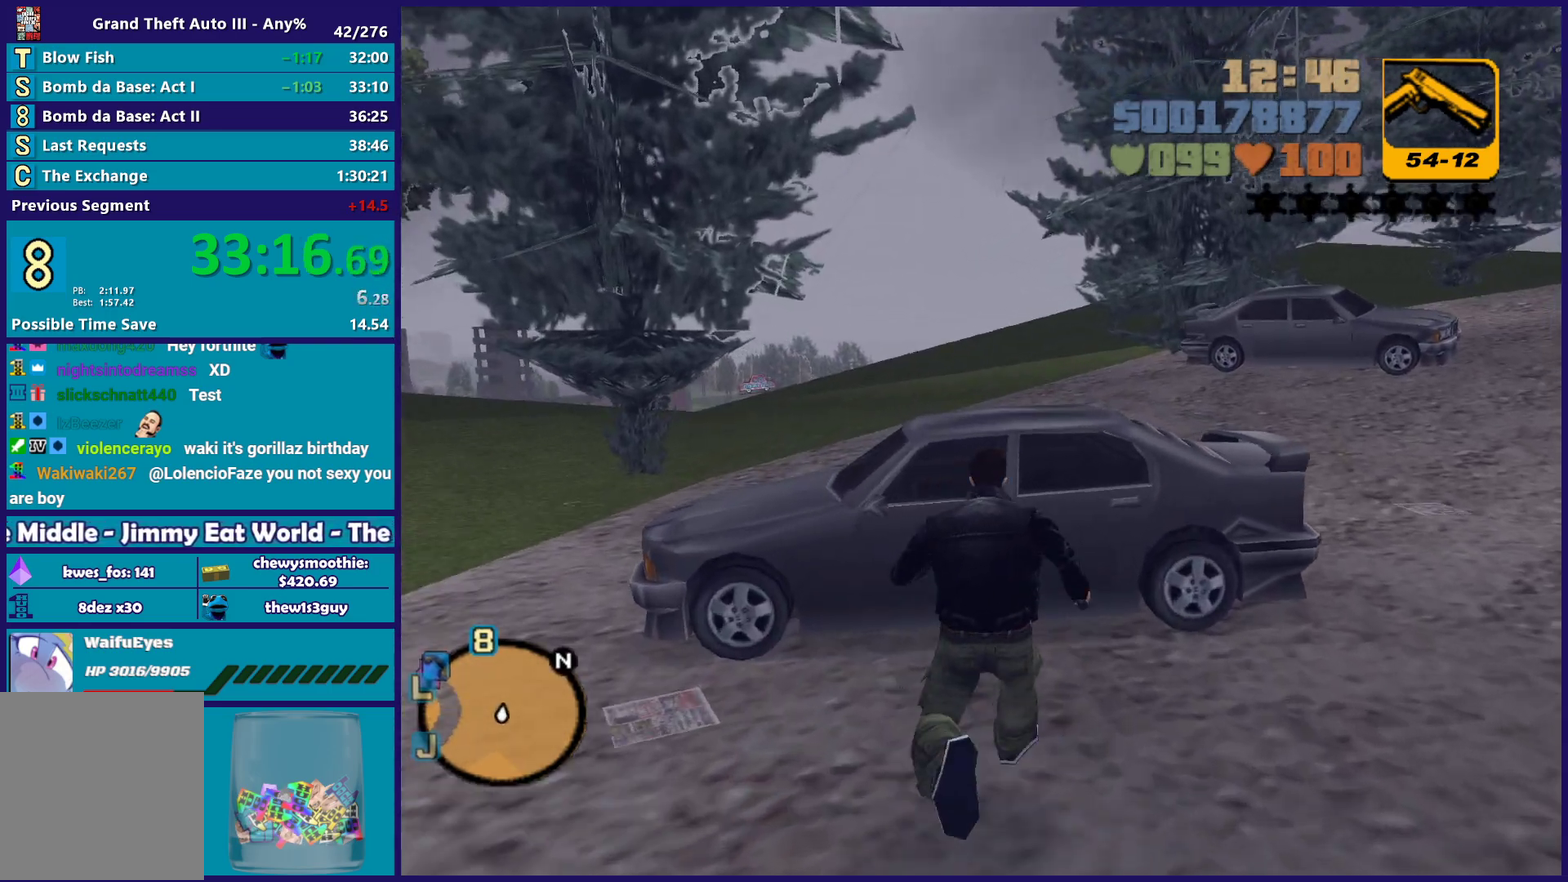
{"buttons": ["Y"], "left_stick": "center", "right_stick": "center", "events": [[33, "Y", "down"], [100, "left_stick", "center"], [150, "Y", "up"], [233, "Y", "down"], [350, "Y", "up"], [417, "Y", "down"]]}
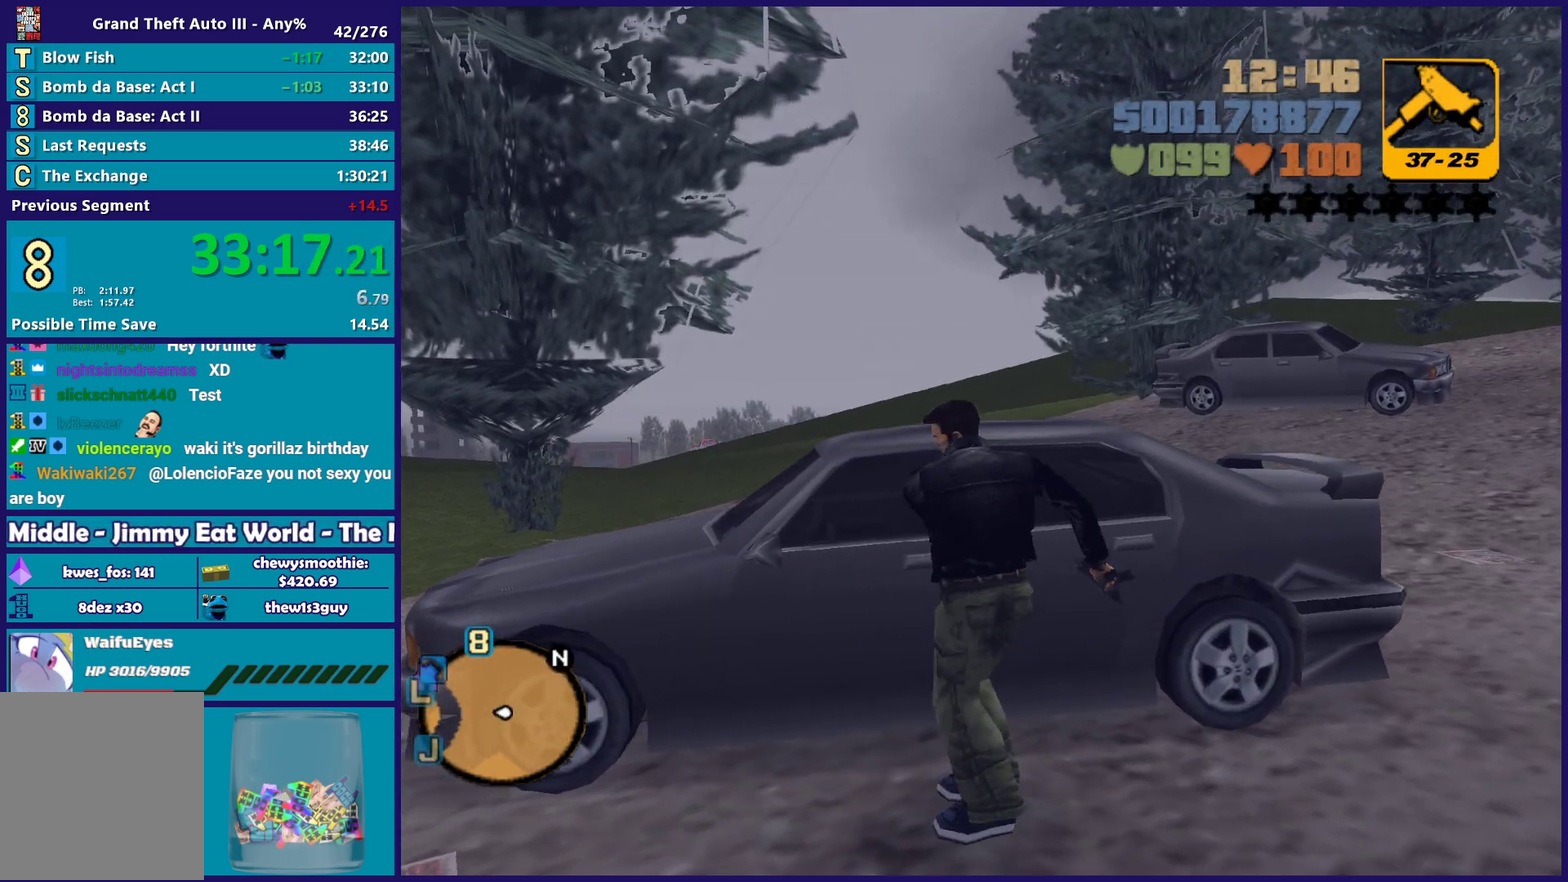
{"buttons": ["Y"], "left_stick": "center", "right_stick": "center", "events": [[33, "Y", "up"], [100, "Y", "down"], [217, "Y", "up"], [283, "Y", "down"], [400, "Y", "up"], [483, "Y", "down"]]}
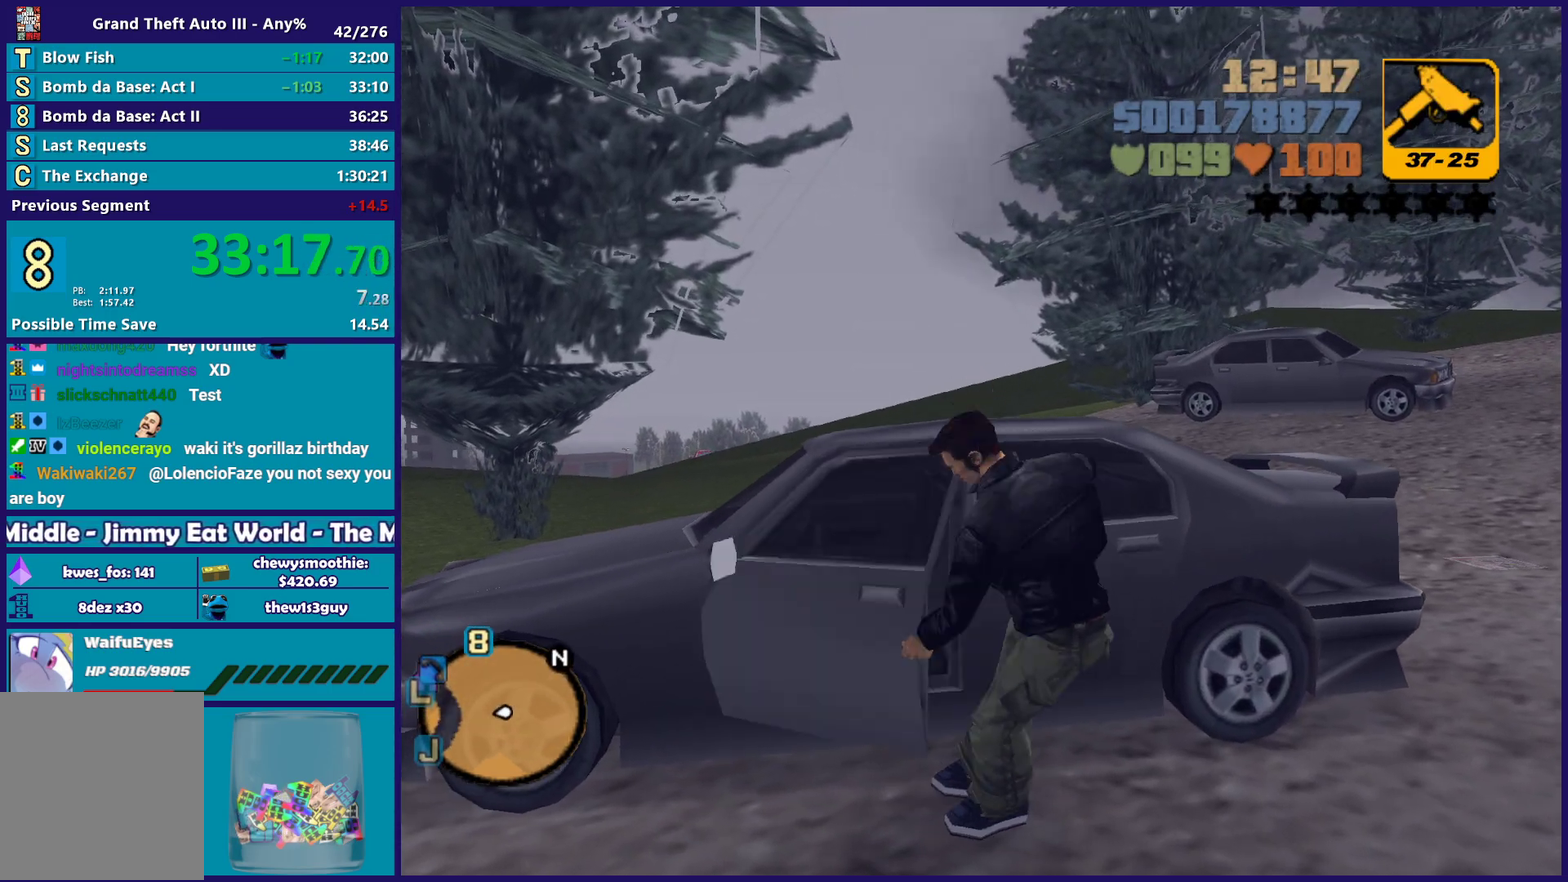
{"buttons": [], "left_stick": "center", "right_stick": "center", "events": [[83, "Y", "up"], [167, "Y", "down"], [300, "Y", "up"]]}
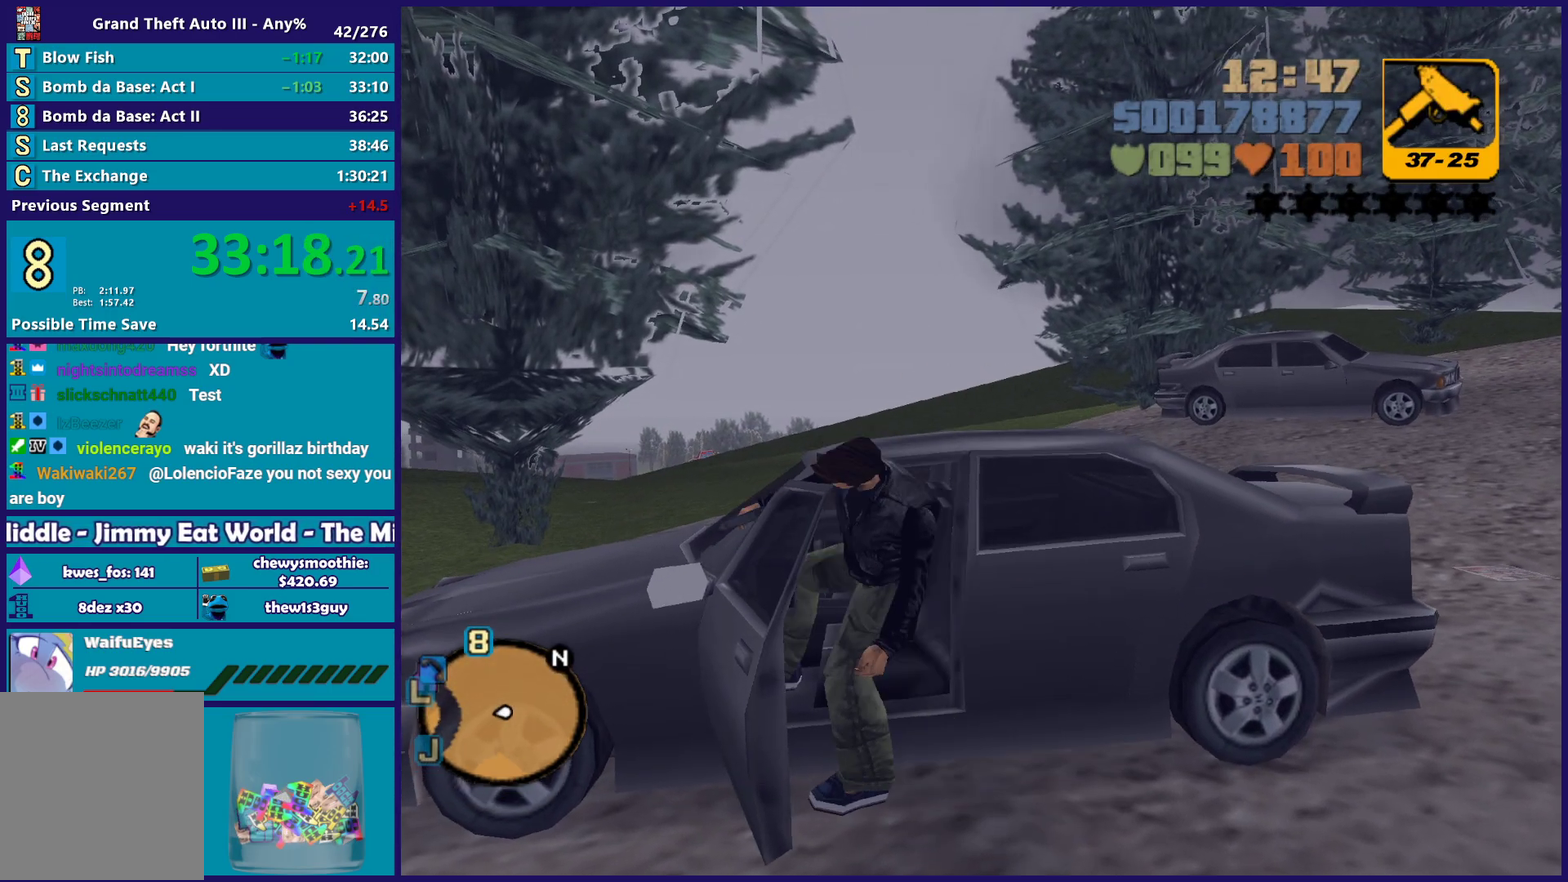
{"buttons": ["R2"], "left_stick": "center", "right_stick": "center", "events": [[83, "A", "down"], [83, "R2", "down"], [133, "left_stick", "right"], [433, "A", "up"], [467, "left_stick", "center"]]}
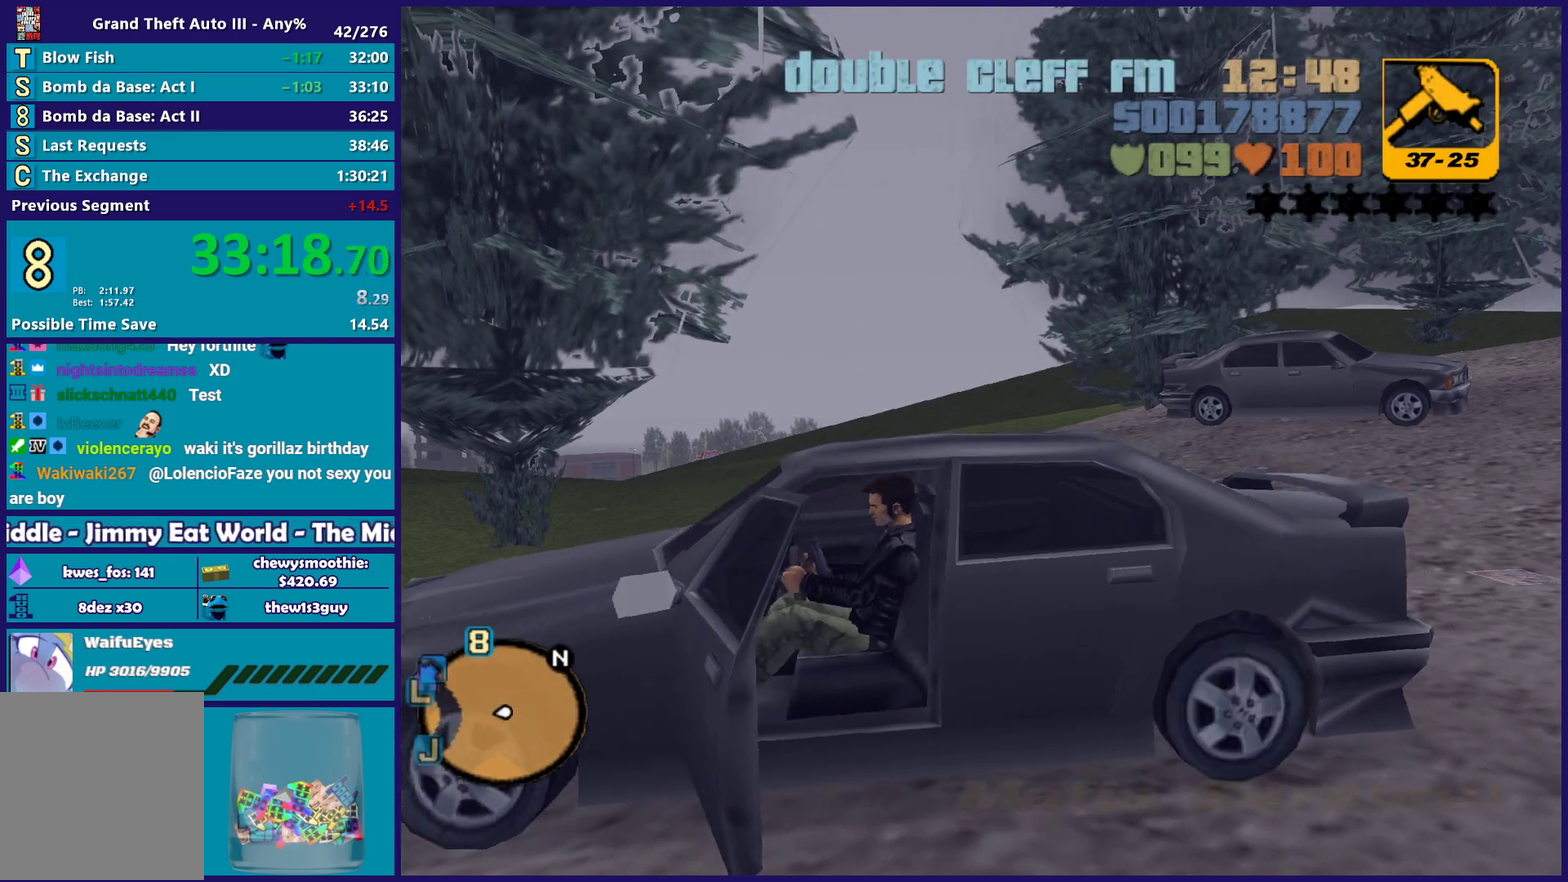
{"buttons": ["R2"], "left_stick": "center", "right_stick": "center", "events": [[283, "L1", "down"], [283, "R1", "down"], [400, "L1", "up"], [400, "R1", "up"]]}
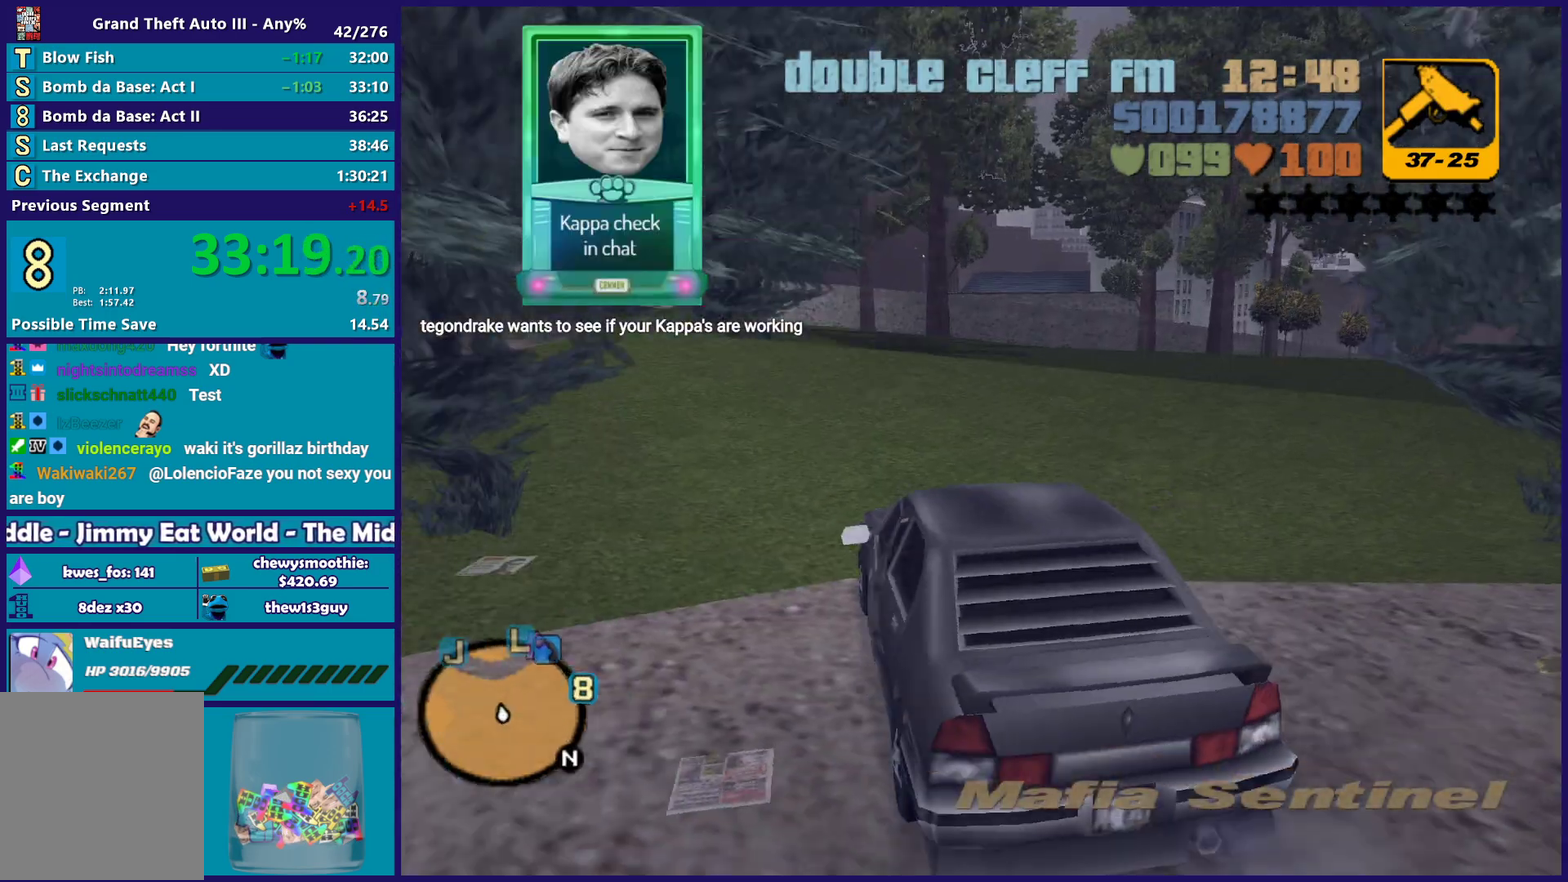
{"buttons": ["R2"], "left_stick": "right", "right_stick": "center", "events": [[83, "left_stick", "right"], [233, "left_stick", "center"], [400, "left_stick", "right"]]}
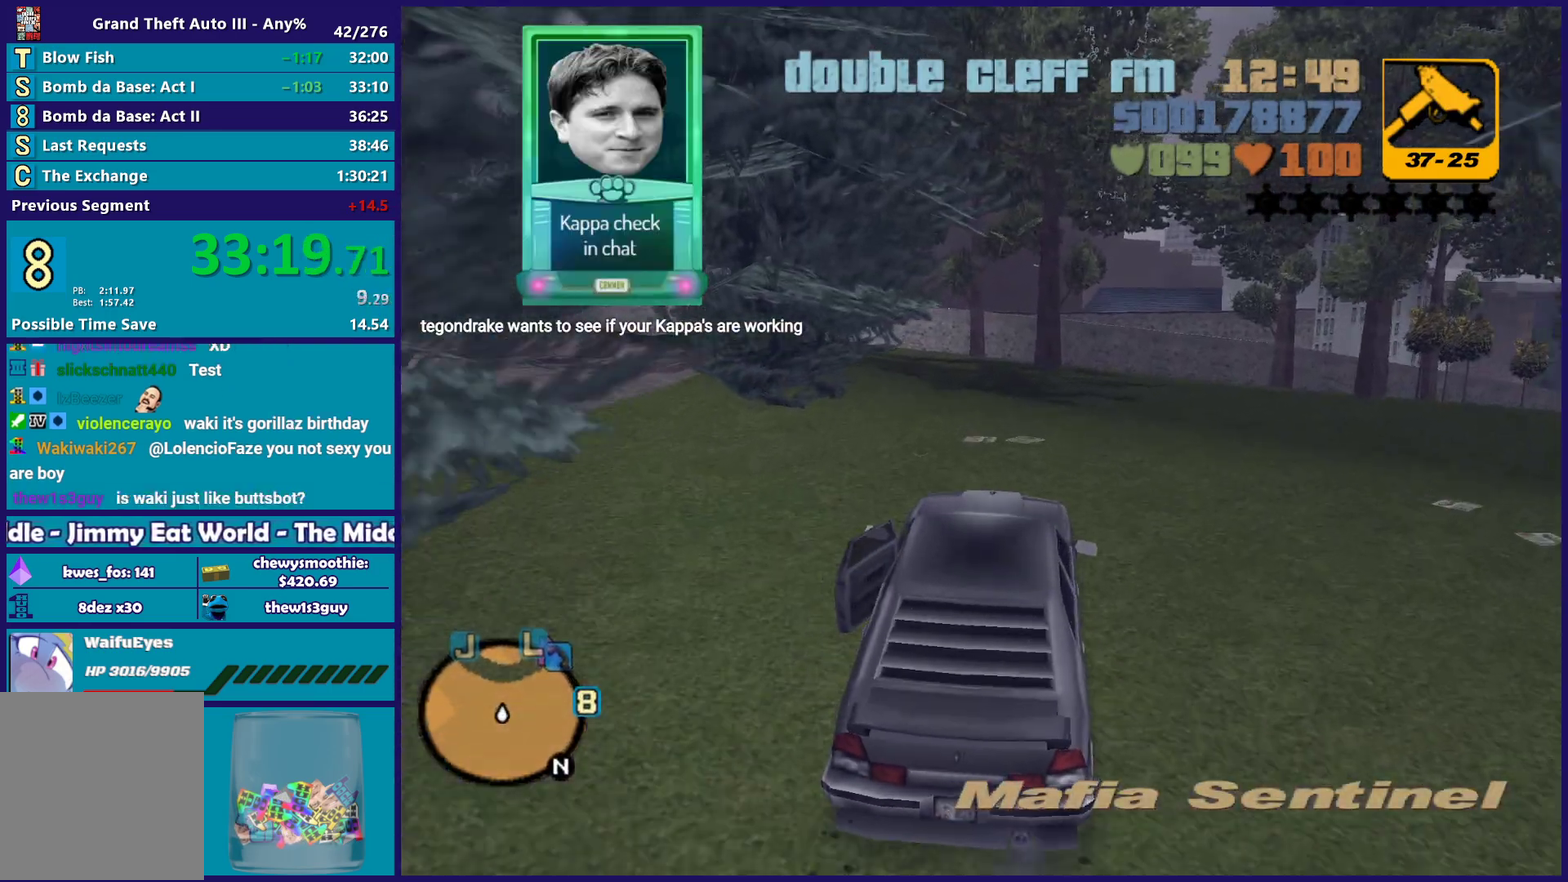
{"buttons": ["R2"], "left_stick": "right", "right_stick": "center", "events": [[33, "left_stick", "center"], [417, "left_stick", "right"]]}
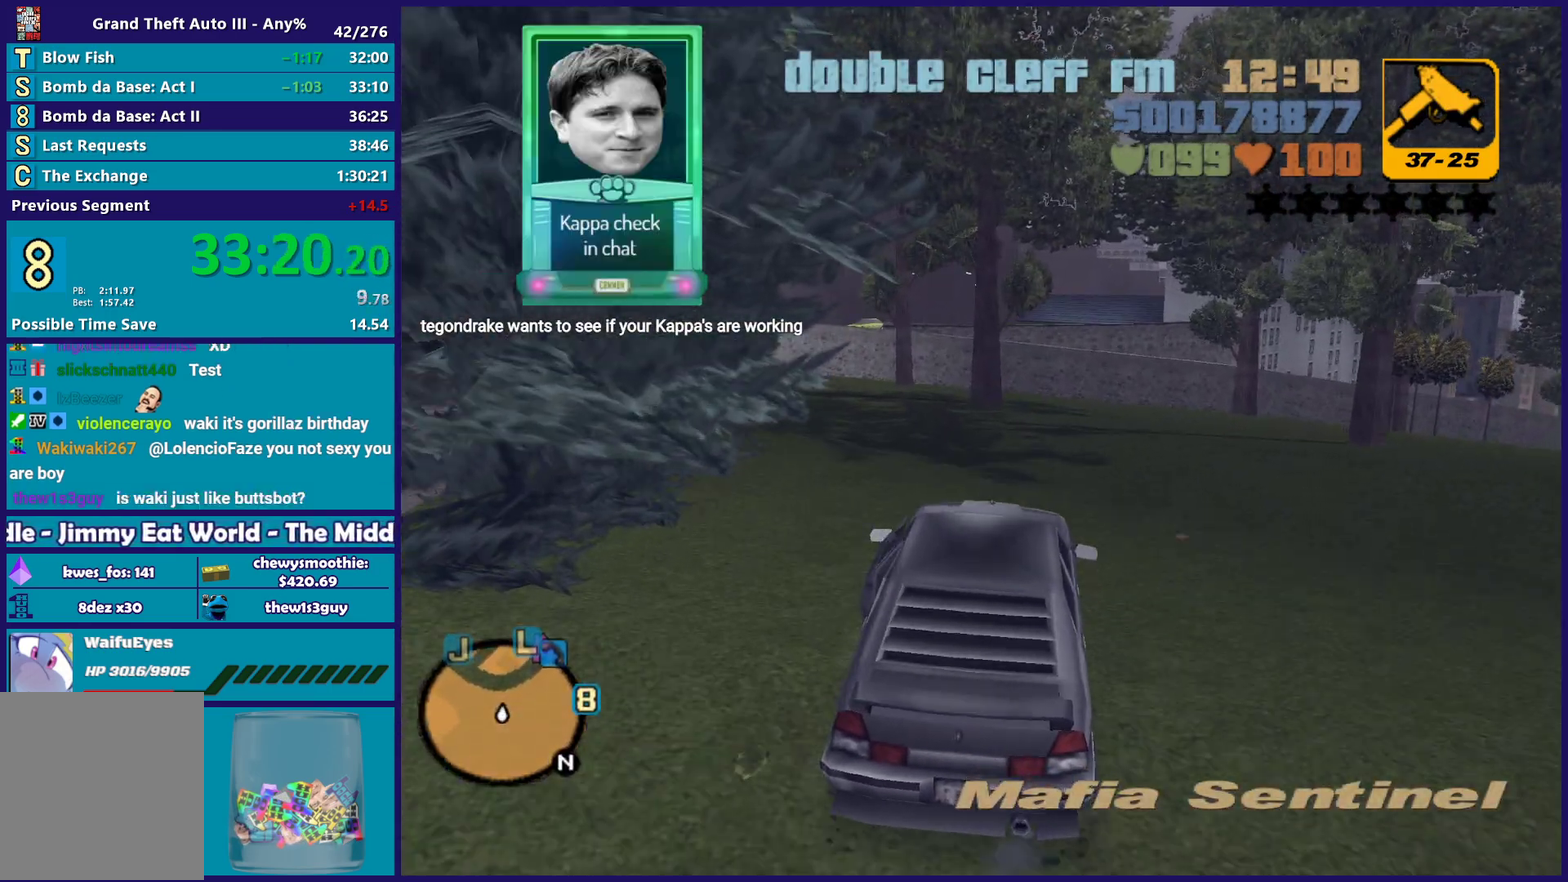
{"buttons": ["R2"], "left_stick": "right", "right_stick": "center", "events": [[17, "left_stick", "down-right"], [67, "left_stick", "center"], [433, "left_stick", "right"]]}
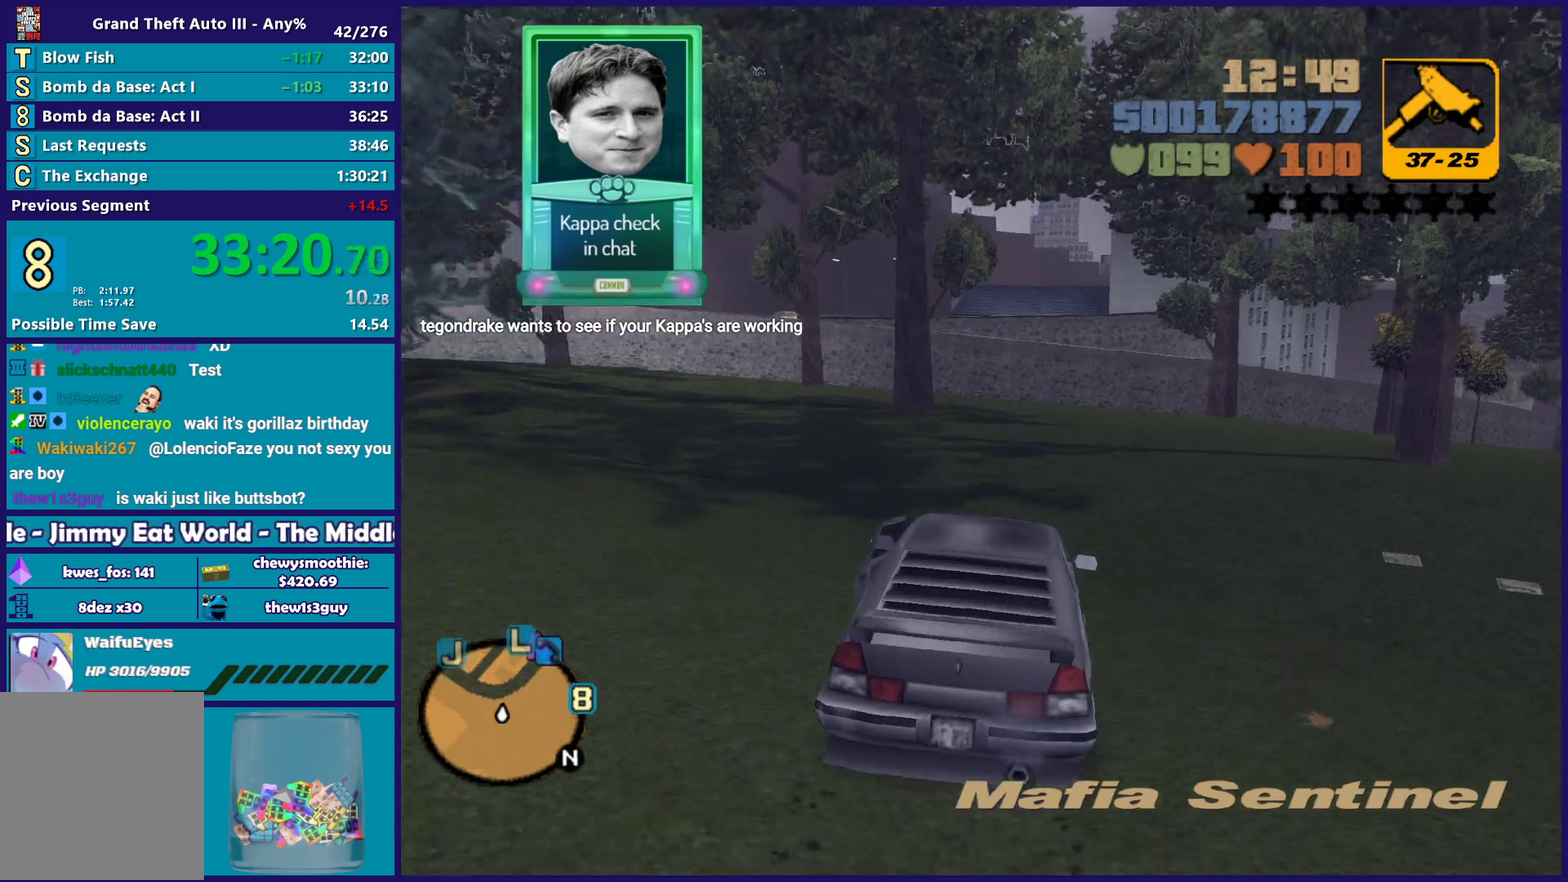
{"buttons": [], "left_stick": "down-right", "right_stick": "center", "events": [[33, "left_stick", "down-right"], [83, "left_stick", "center"], [183, "left_stick", "down-right"], [233, "R2", "up"]]}
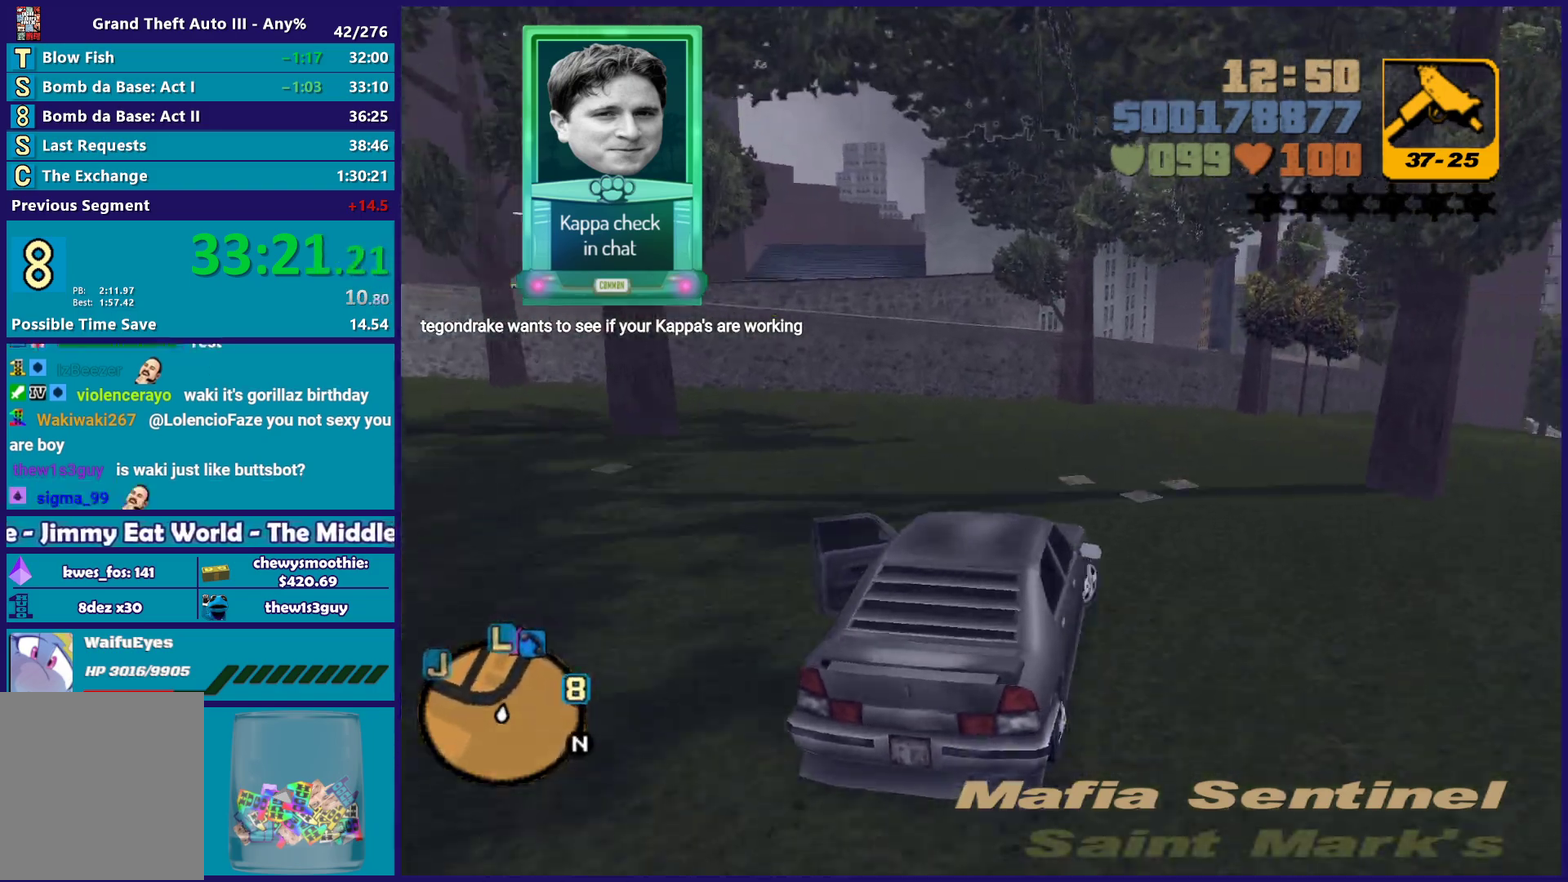
{"buttons": ["R2"], "left_stick": "right", "right_stick": "center", "events": [[33, "R2", "down"], [33, "left_stick", "right"], [133, "left_stick", "center"], [267, "left_stick", "down-right"], [367, "R2", "up"], [367, "left_stick", "right"], [467, "R2", "down"]]}
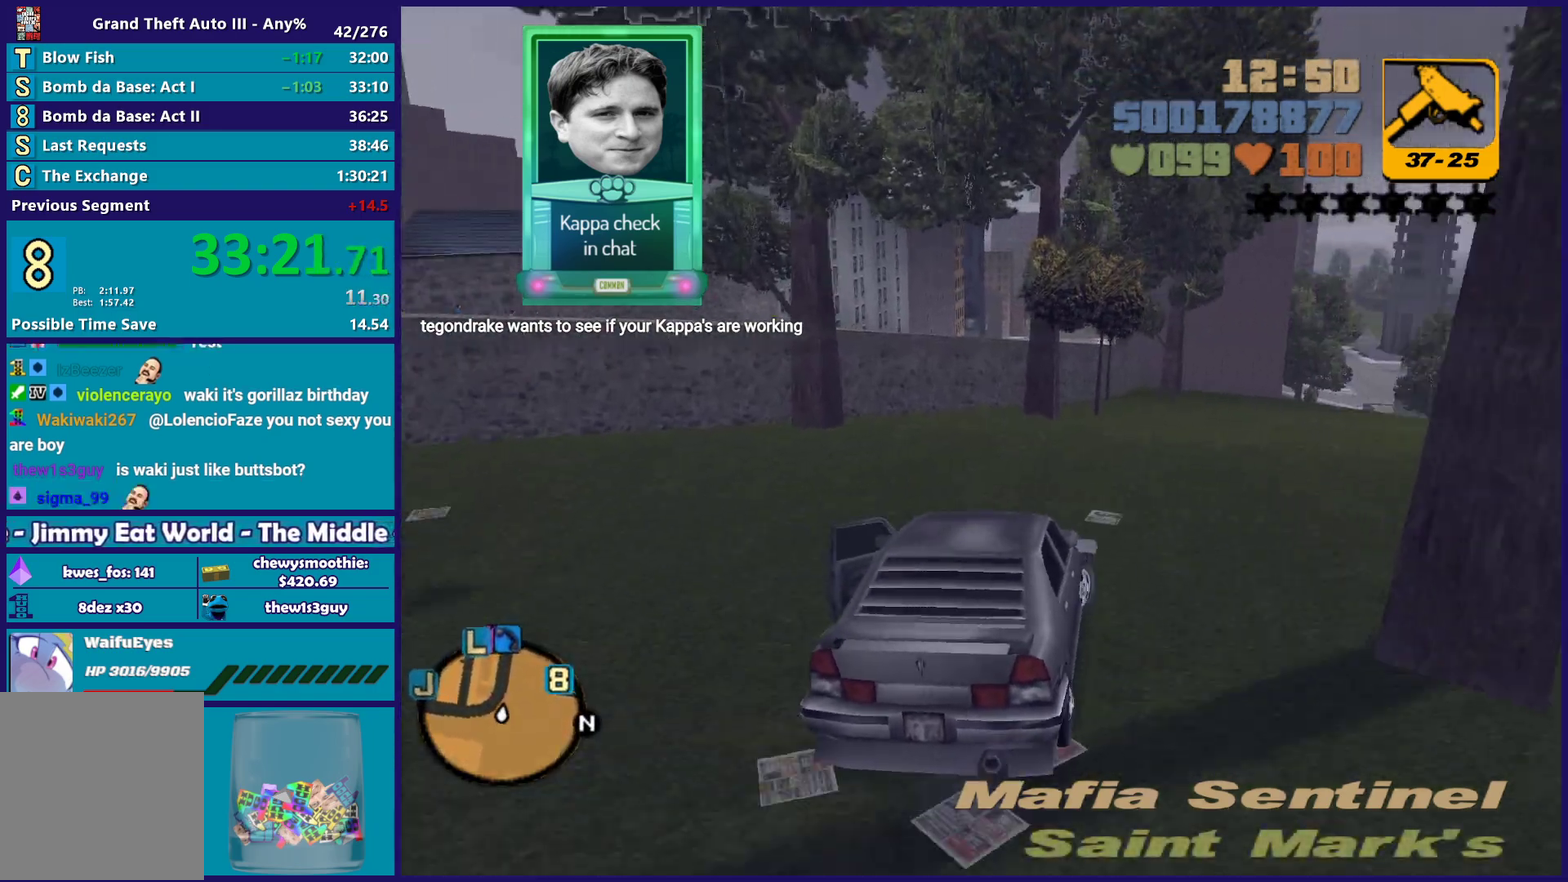
{"buttons": ["R2"], "left_stick": "right", "right_stick": "center", "events": [[117, "R2", "up"], [200, "R2", "down"], [400, "R2", "up"], [500, "R2", "down"]]}
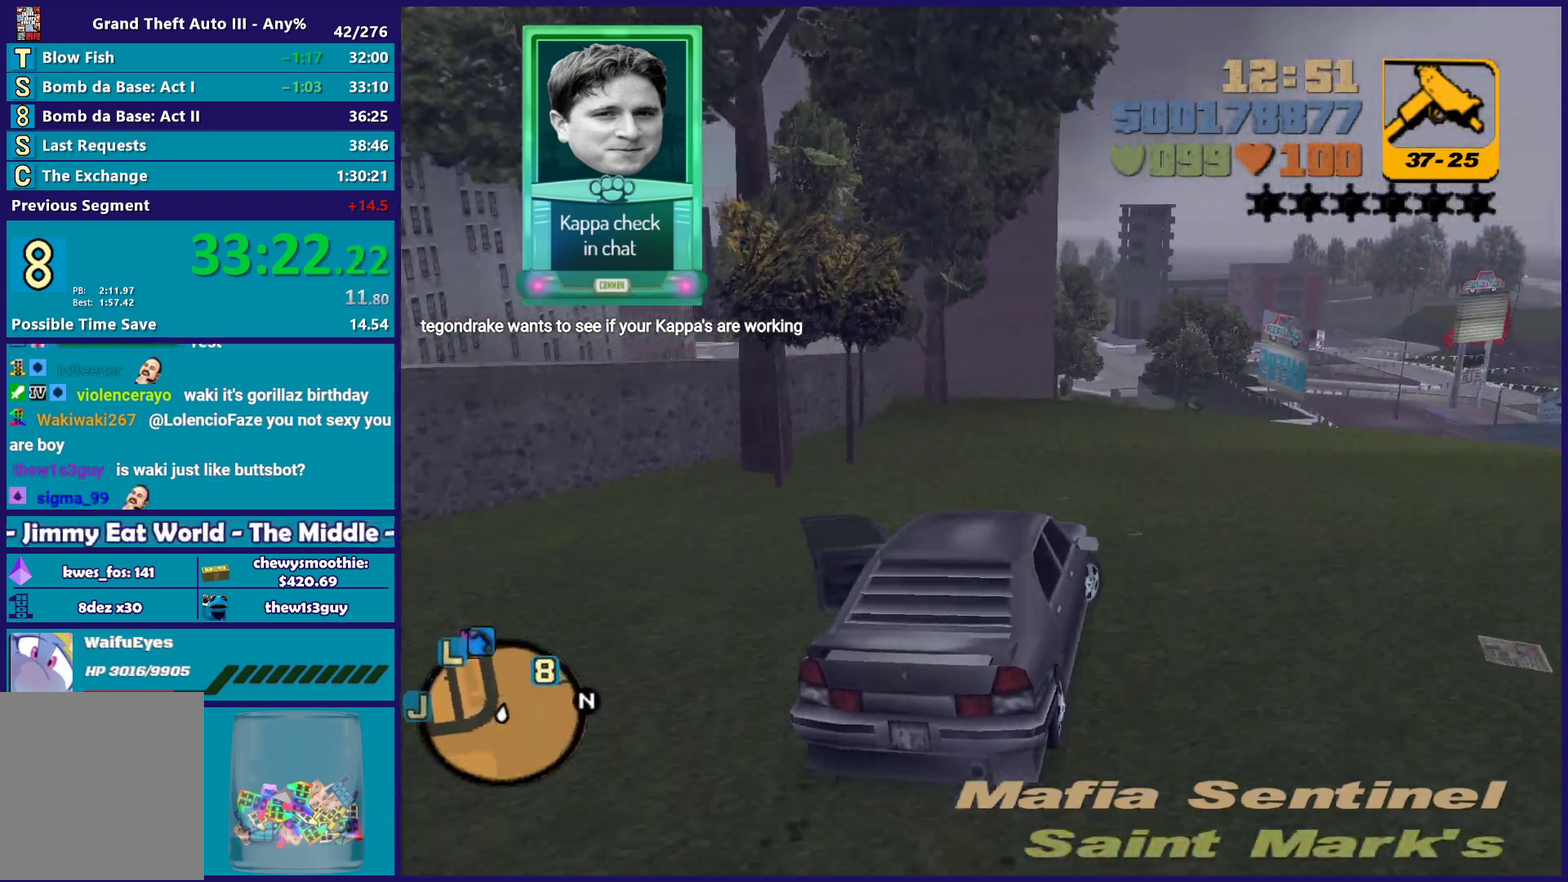
{"buttons": ["R2"], "left_stick": "center", "right_stick": "center", "events": [[217, "left_stick", "center"], [333, "left_stick", "right"], [500, "left_stick", "center"]]}
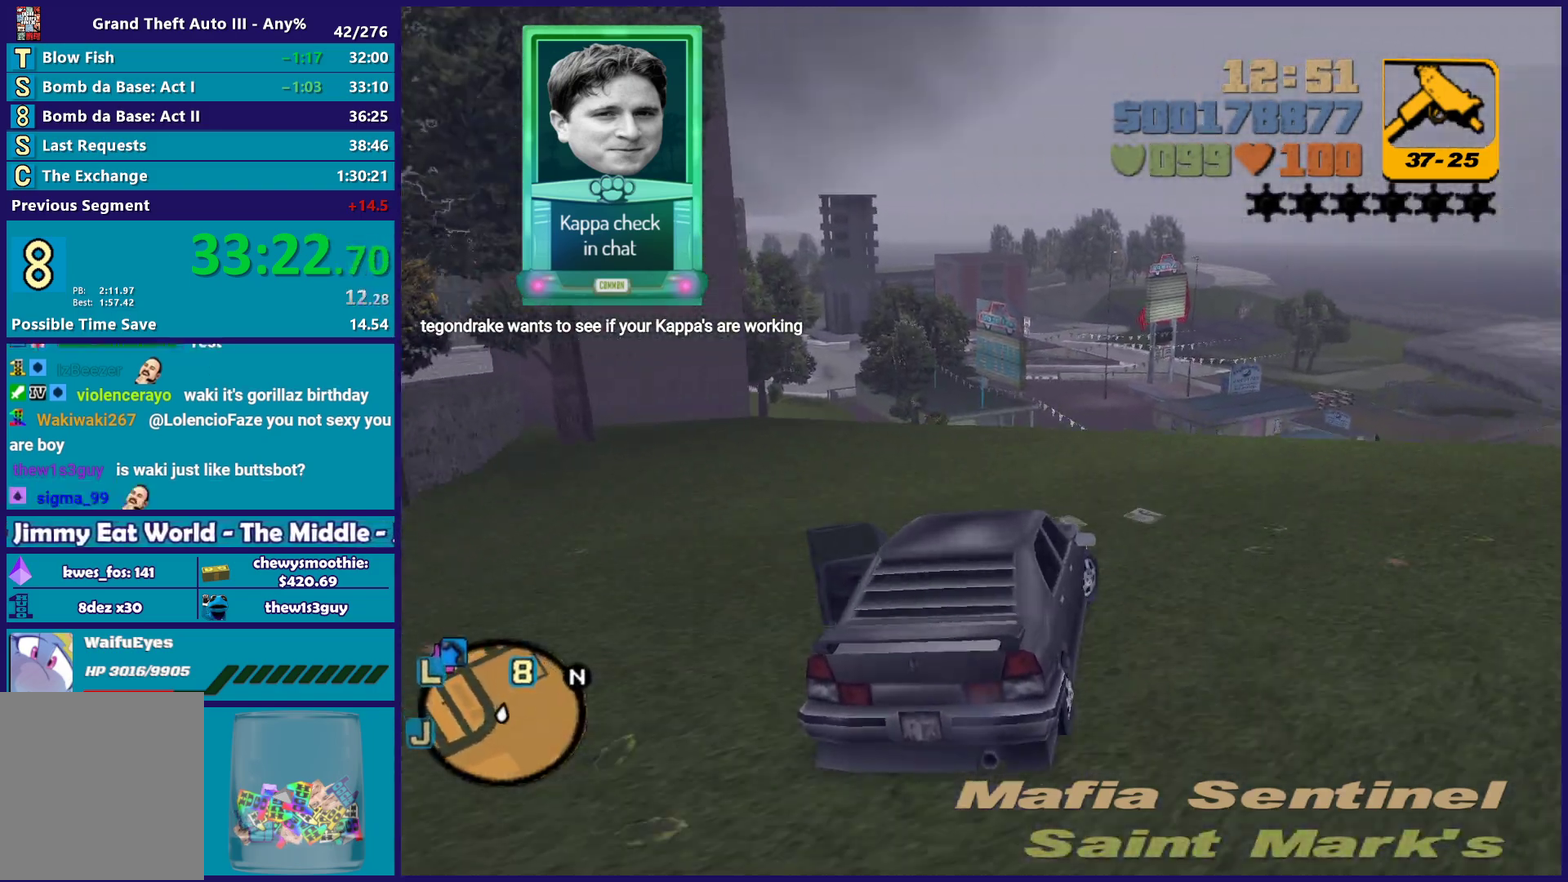
{"buttons": ["R2"], "left_stick": "center", "right_stick": "center", "events": [[117, "left_stick", "right"], [283, "left_stick", "center"]]}